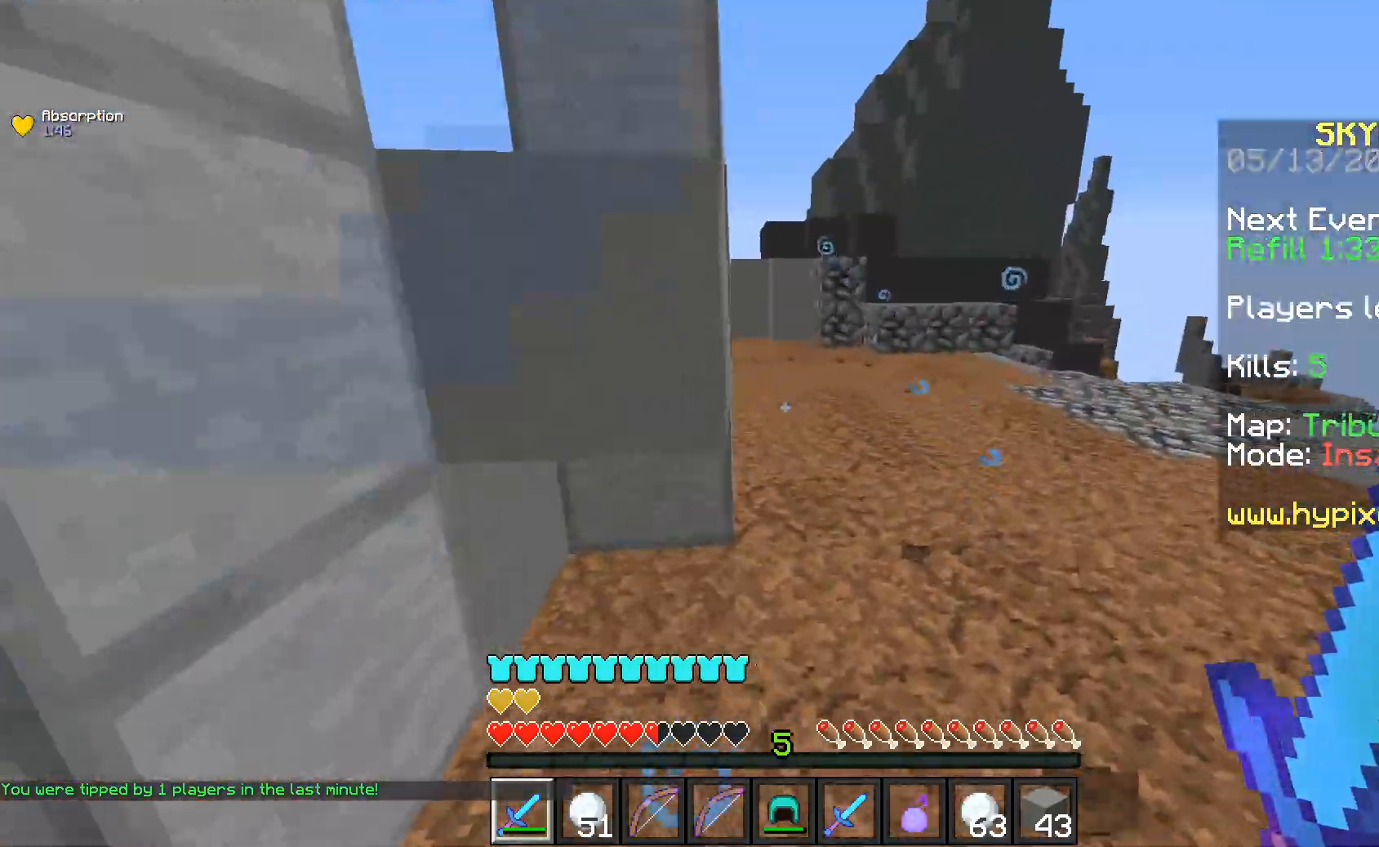
Gameplay with keyboard and mouse; each line is a JSON object with the keys and mouse buttons held at the frame after it. "events" lists presses ("down") and releases ("up") of "a", "d", "s", "space", "w", "mouse_left" and "mouse_right" between this image and that frame as [ms after this image, input, new state], when the widget could be followed in between. "mouse_left", "mouse_right" = the "left", "right" buttons of the "mouse" list. No other keys are recorded. Fast repeated clicks can show as one long hold. Mouse movement is not recorded.
{"keys": [], "mouse": [], "events": []}
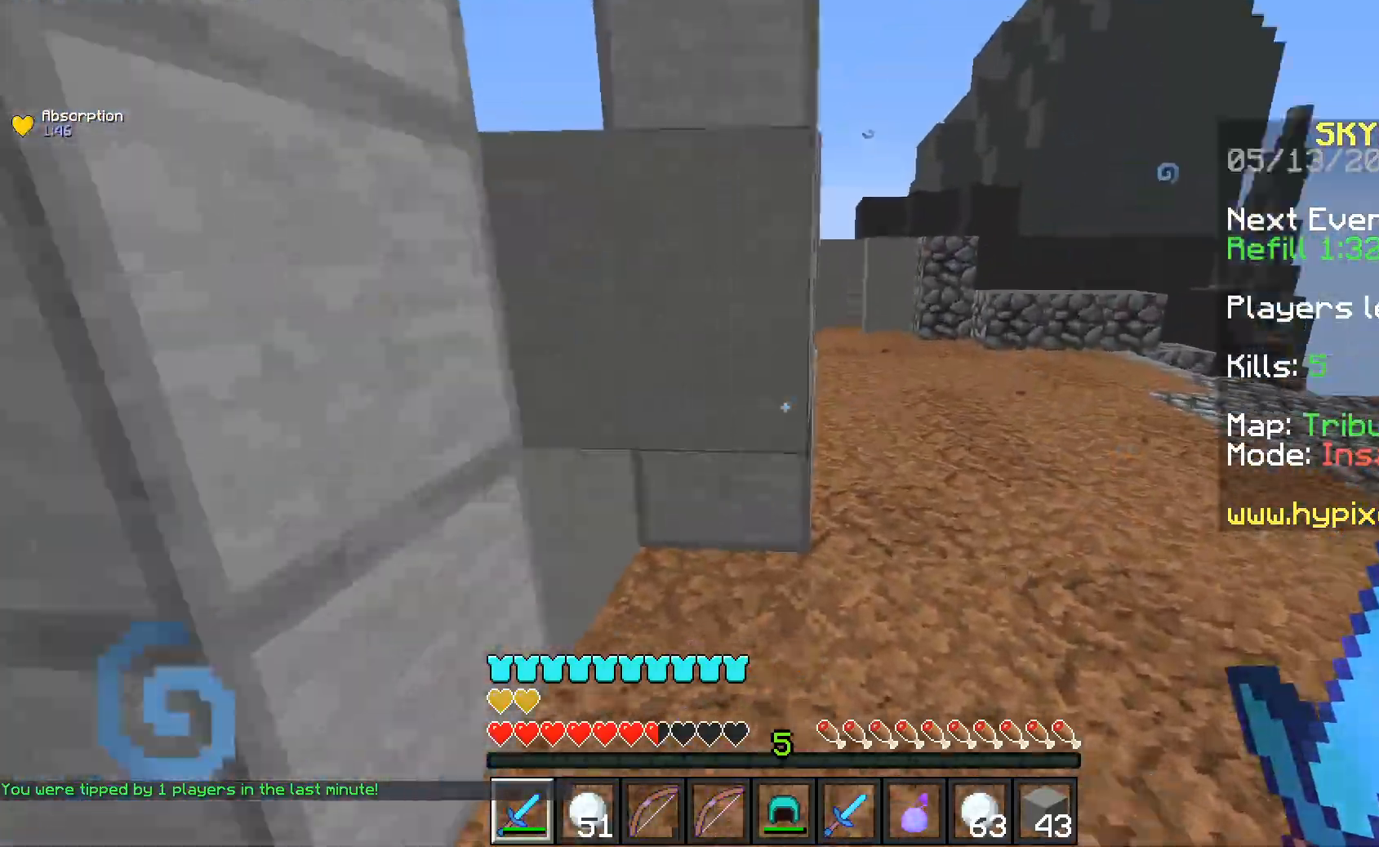
{"keys": ["a", "w"], "mouse": [], "events": [[233, "a", "down"], [283, "w", "down"]]}
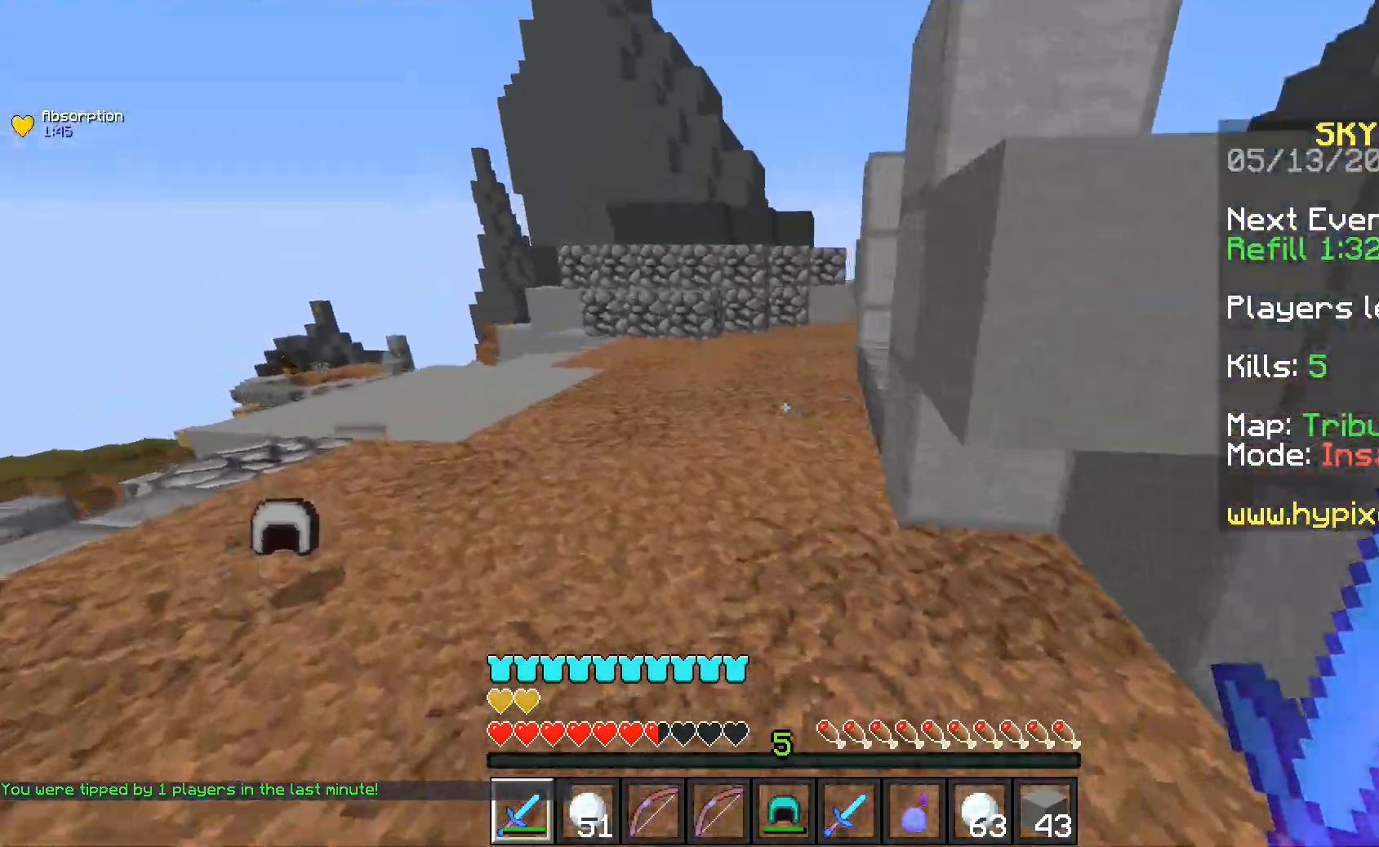
{"keys": ["space", "w"], "mouse": [], "events": [[300, "a", "up"], [433, "space", "down"]]}
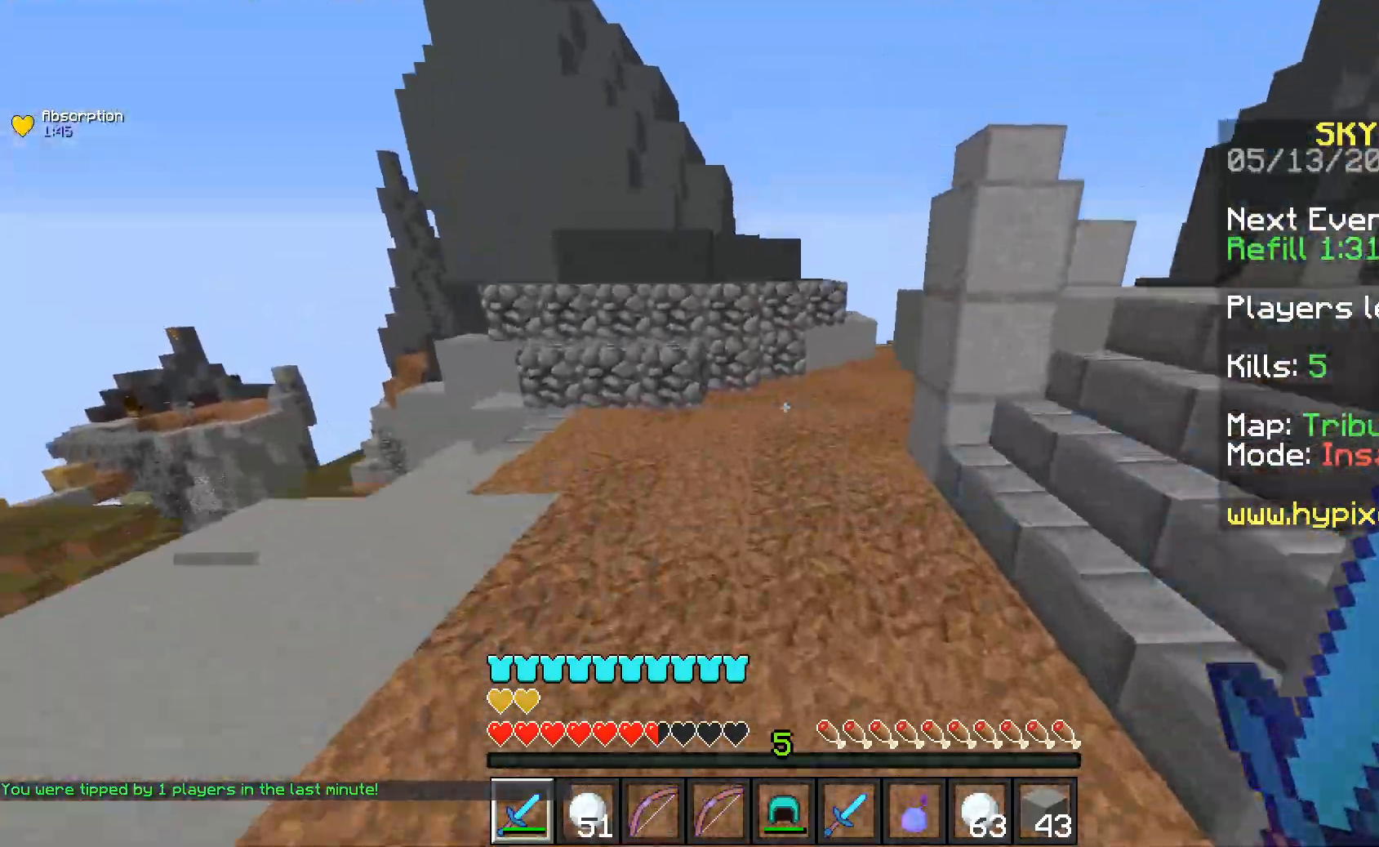
{"keys": ["w"], "mouse": [], "events": [[200, "space", "up"]]}
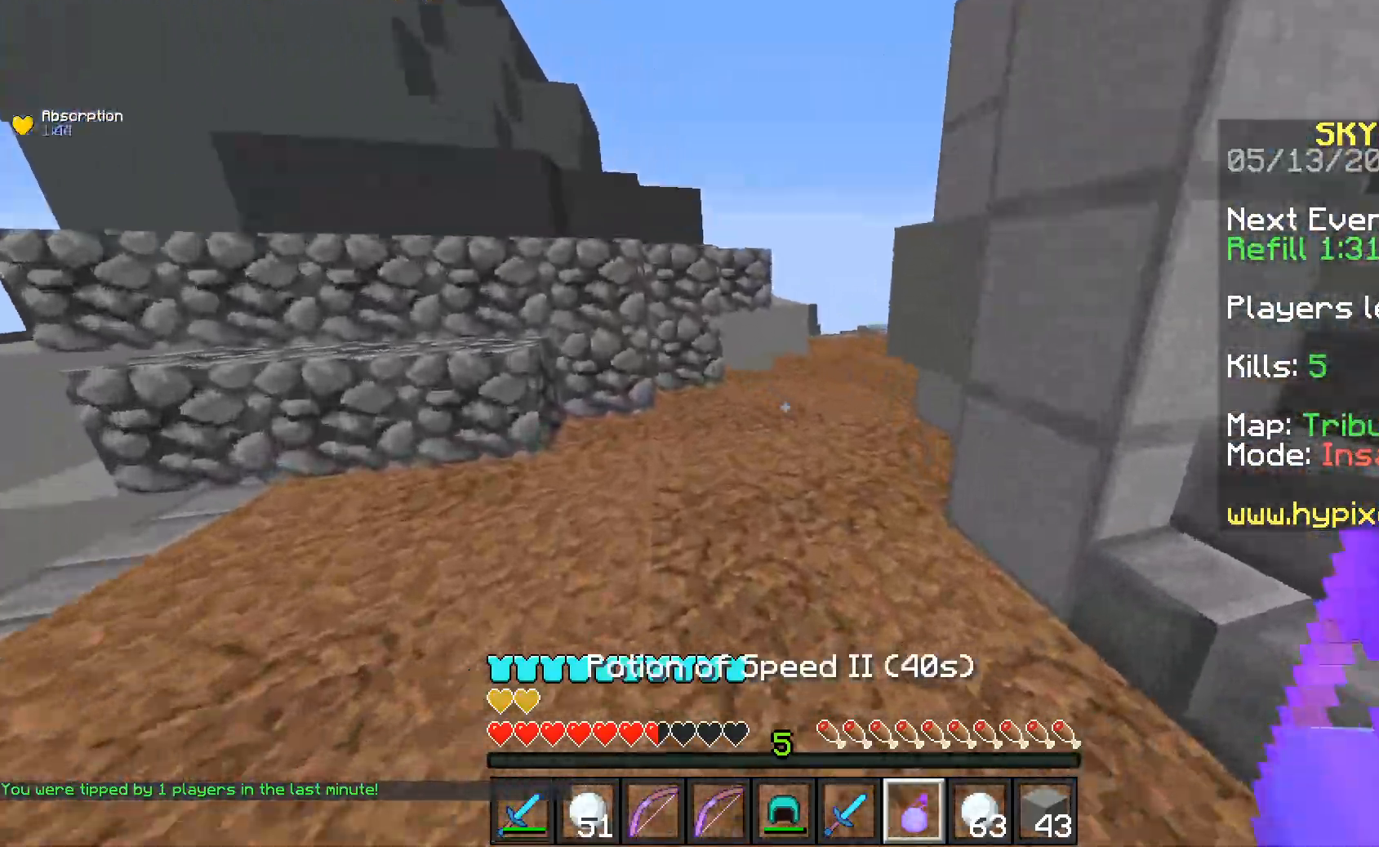
{"keys": ["d", "s"], "mouse": [], "events": [[33, "space", "down"], [250, "w", "up"], [300, "space", "up"], [383, "d", "down"], [383, "s", "down"]]}
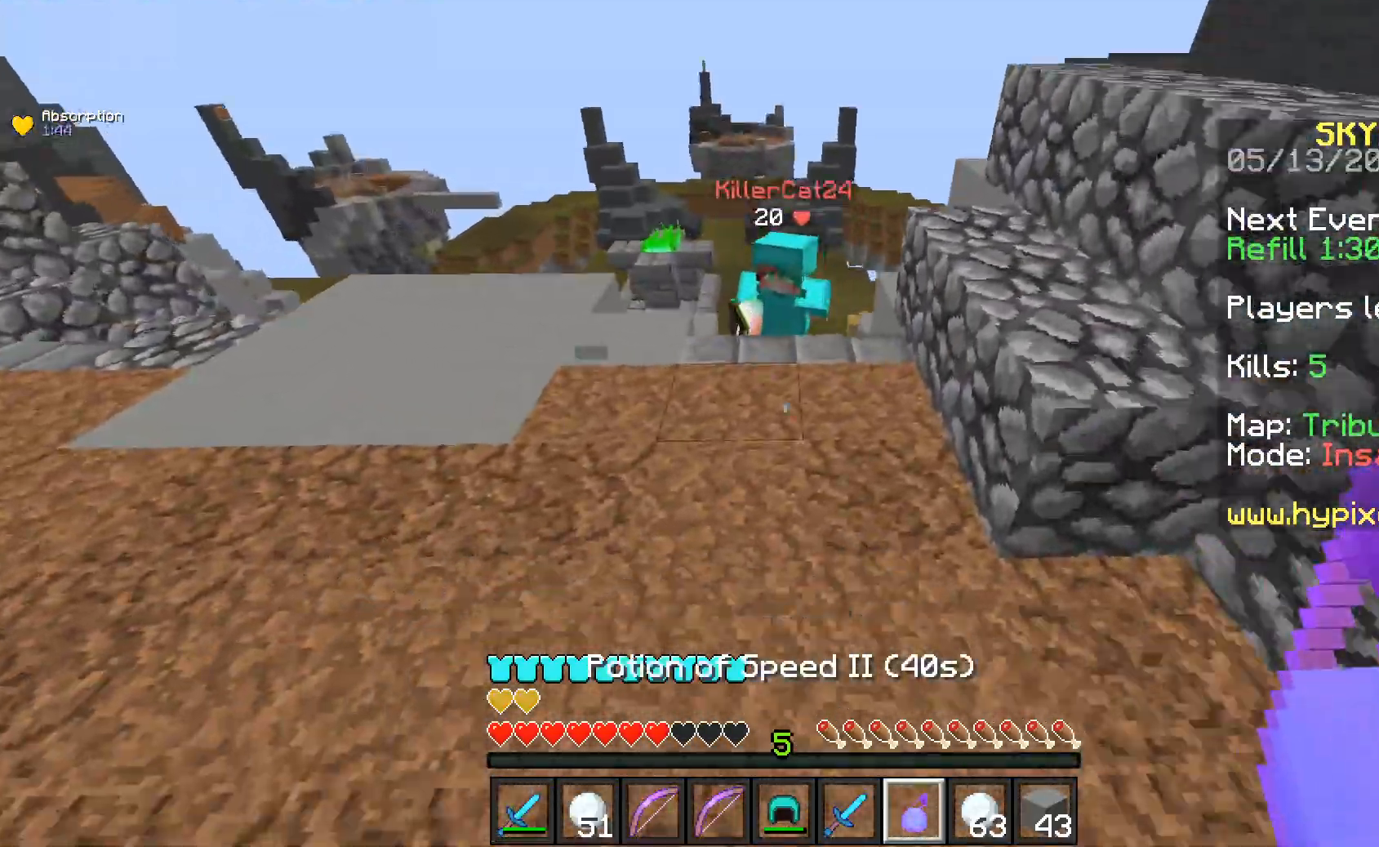
{"keys": ["w"], "mouse": ["left"], "events": [[83, "mouse_right", "down"], [100, "s", "up"], [133, "w", "down"], [250, "mouse_right", "up"], [300, "d", "up"], [433, "mouse_left", "down"]]}
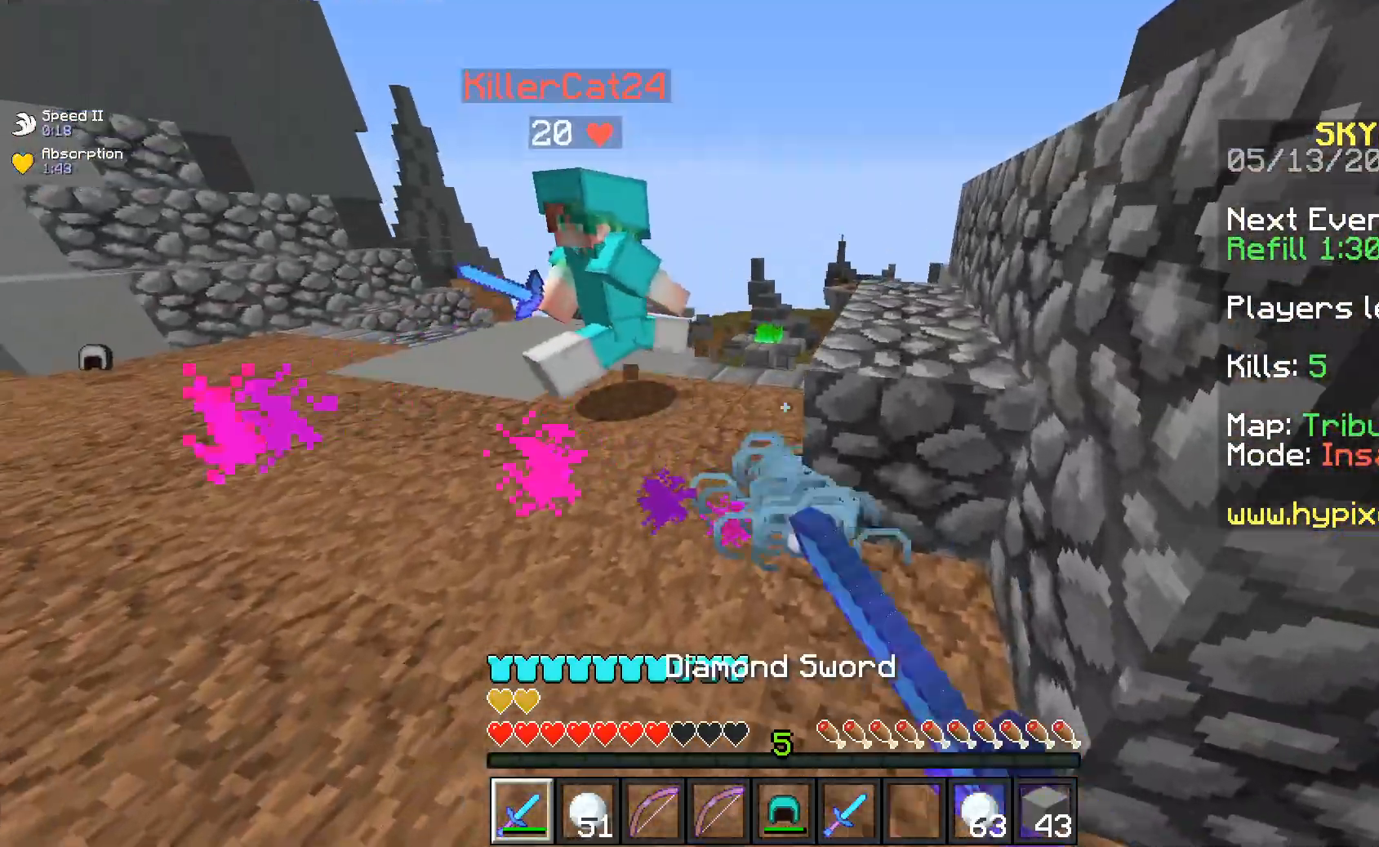
{"keys": ["a"], "mouse": ["left"], "events": [[133, "a", "down"], [400, "w", "up"]]}
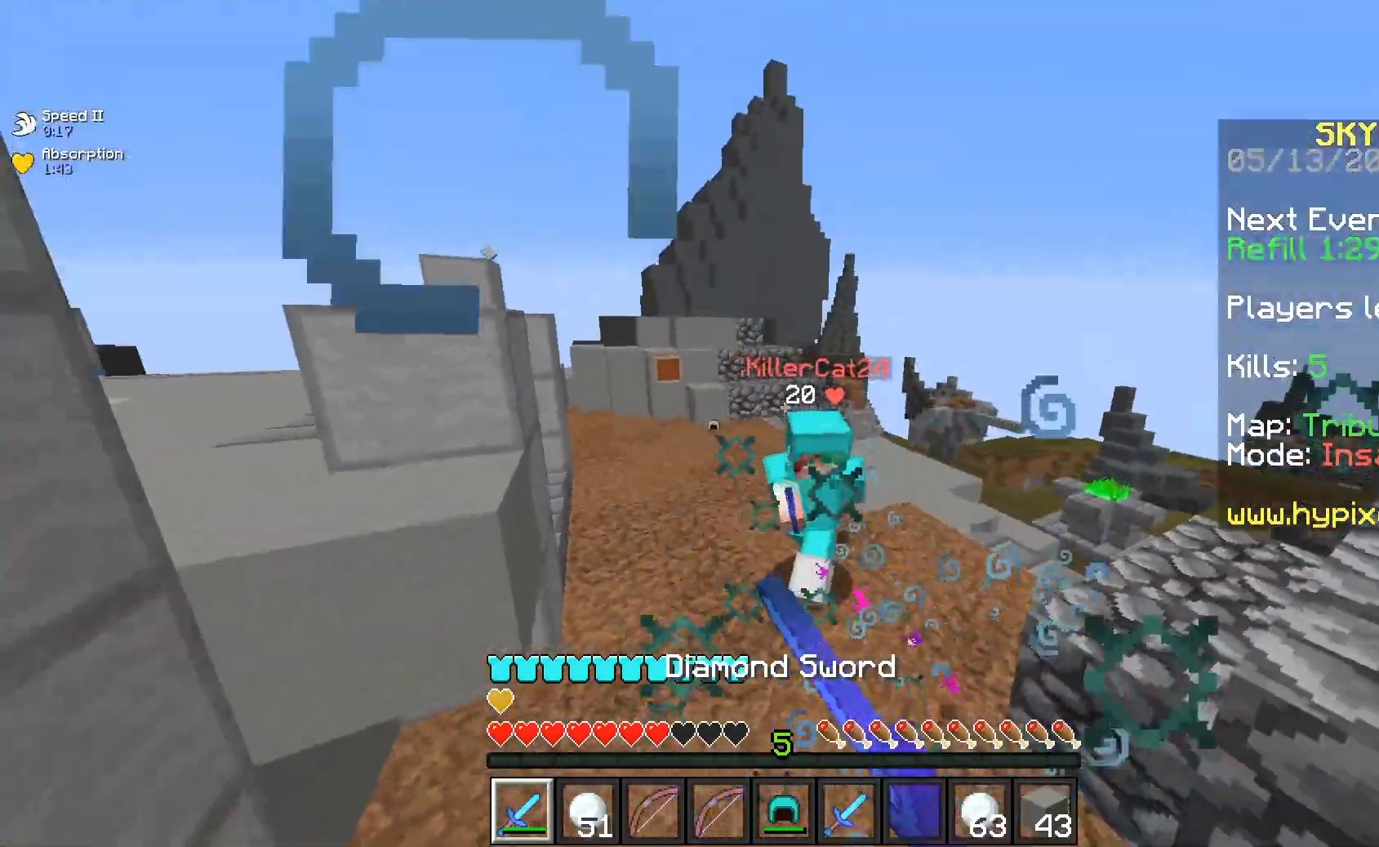
{"keys": ["w"], "mouse": ["left"], "events": [[33, "w", "down"], [150, "a", "up"], [183, "d", "down"], [350, "d", "up"]]}
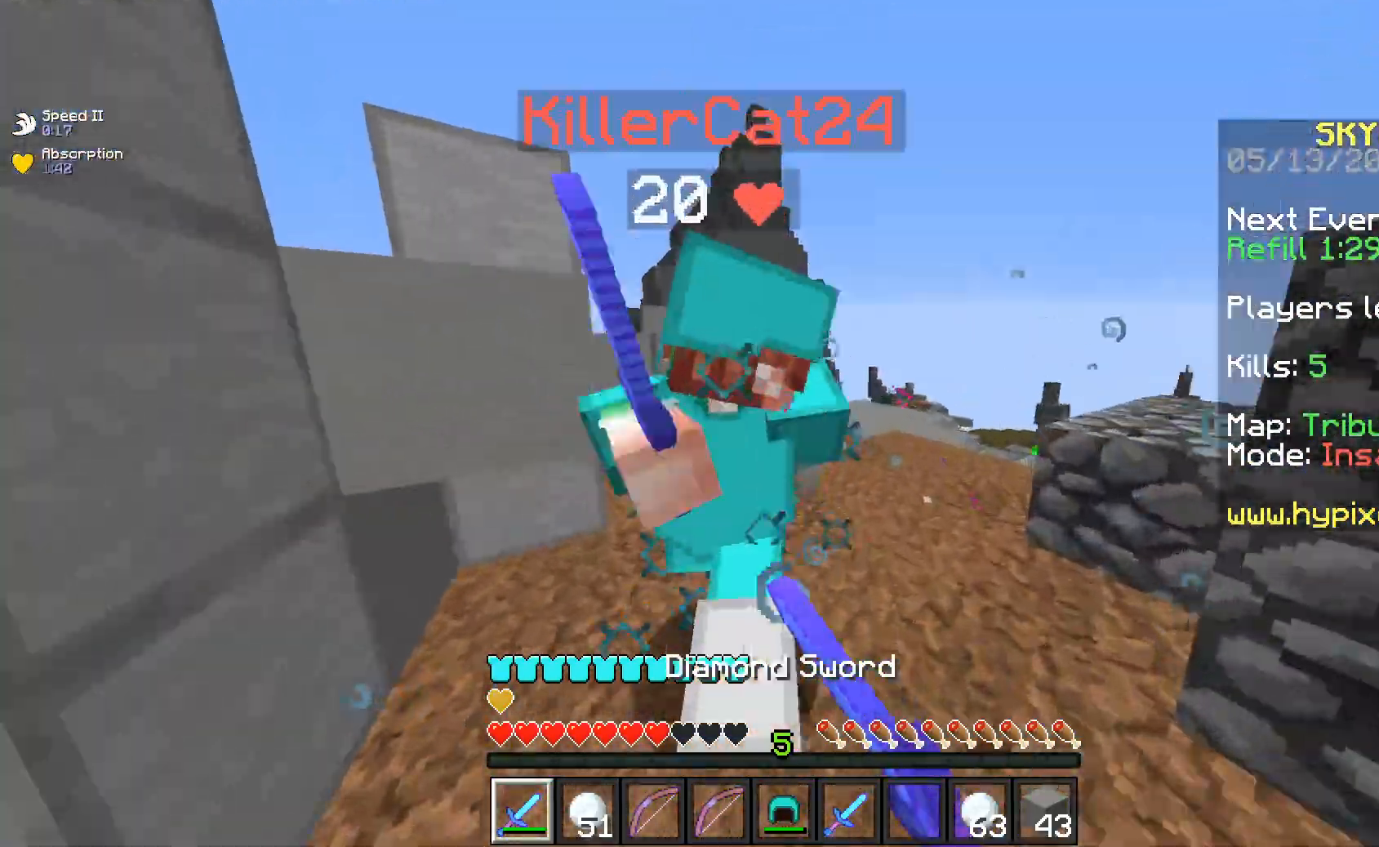
{"keys": ["d", "w"], "mouse": ["left"], "events": [[250, "w", "up"], [383, "d", "down"], [483, "w", "down"]]}
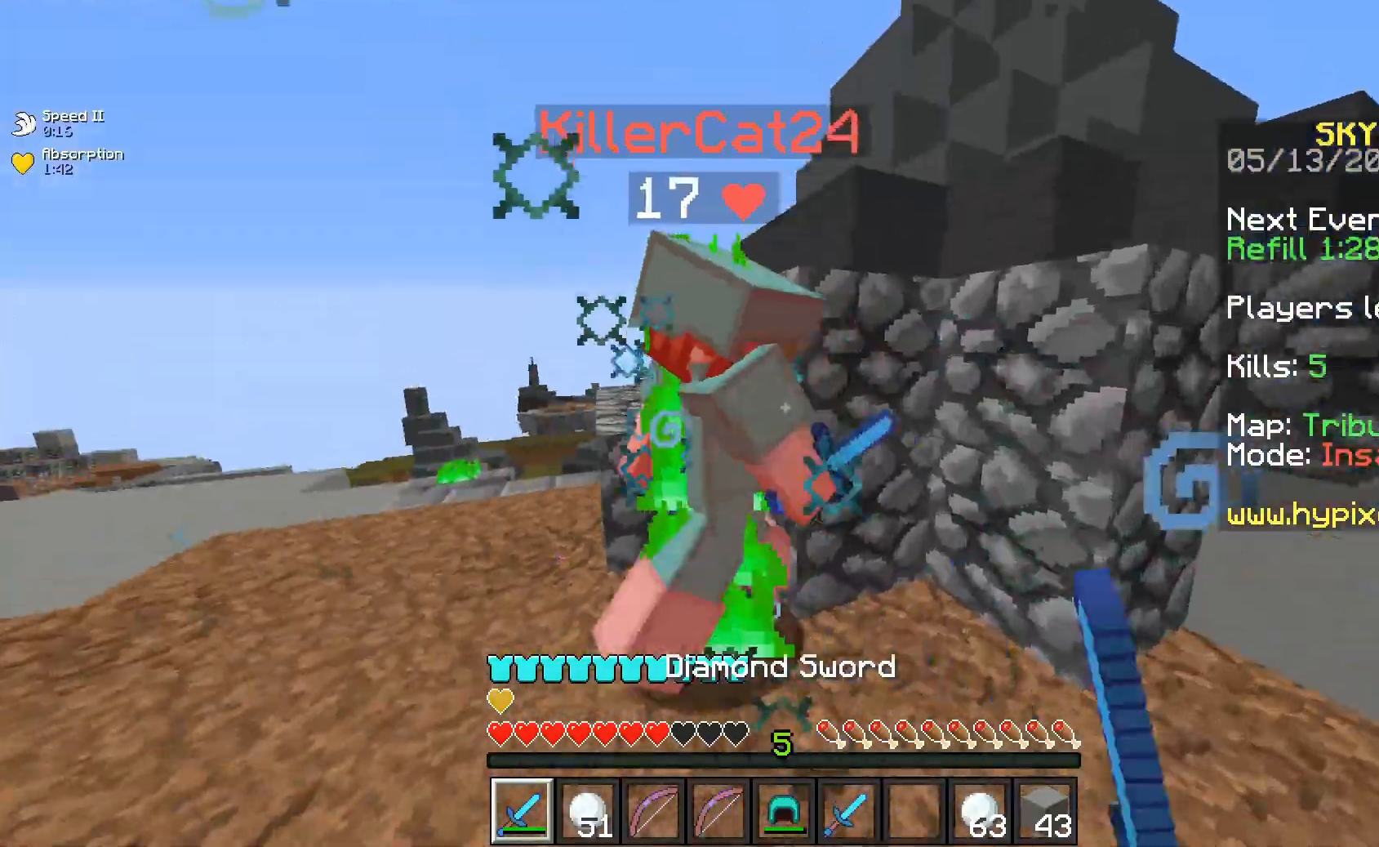
{"keys": ["a", "w"], "mouse": ["left", "right"], "events": [[150, "d", "up"], [267, "a", "down"], [350, "w", "up"], [367, "mouse_right", "down"], [433, "w", "down"]]}
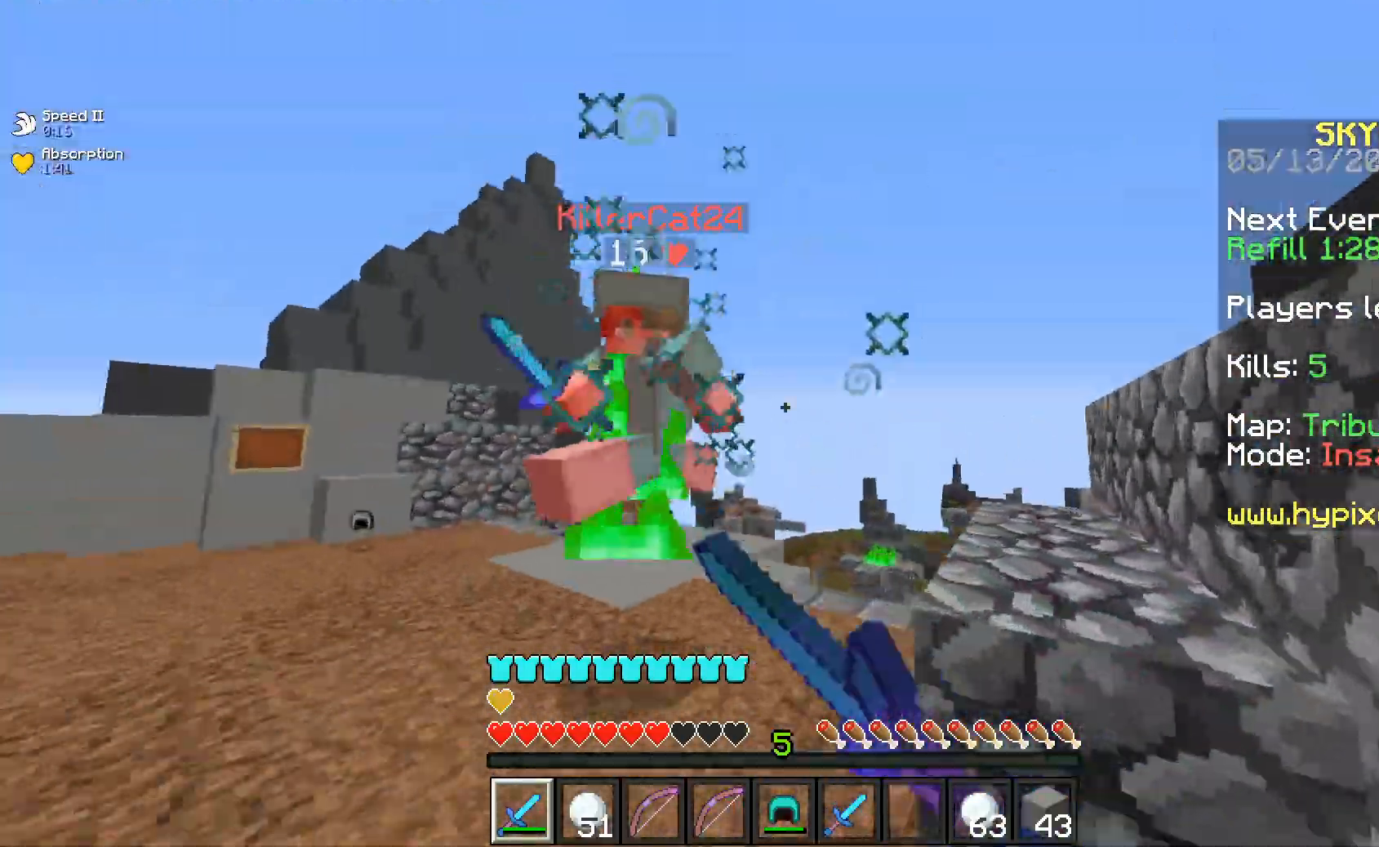
{"keys": ["a", "w"], "mouse": ["left"], "events": [[300, "a", "up"], [317, "mouse_right", "up"], [483, "a", "down"]]}
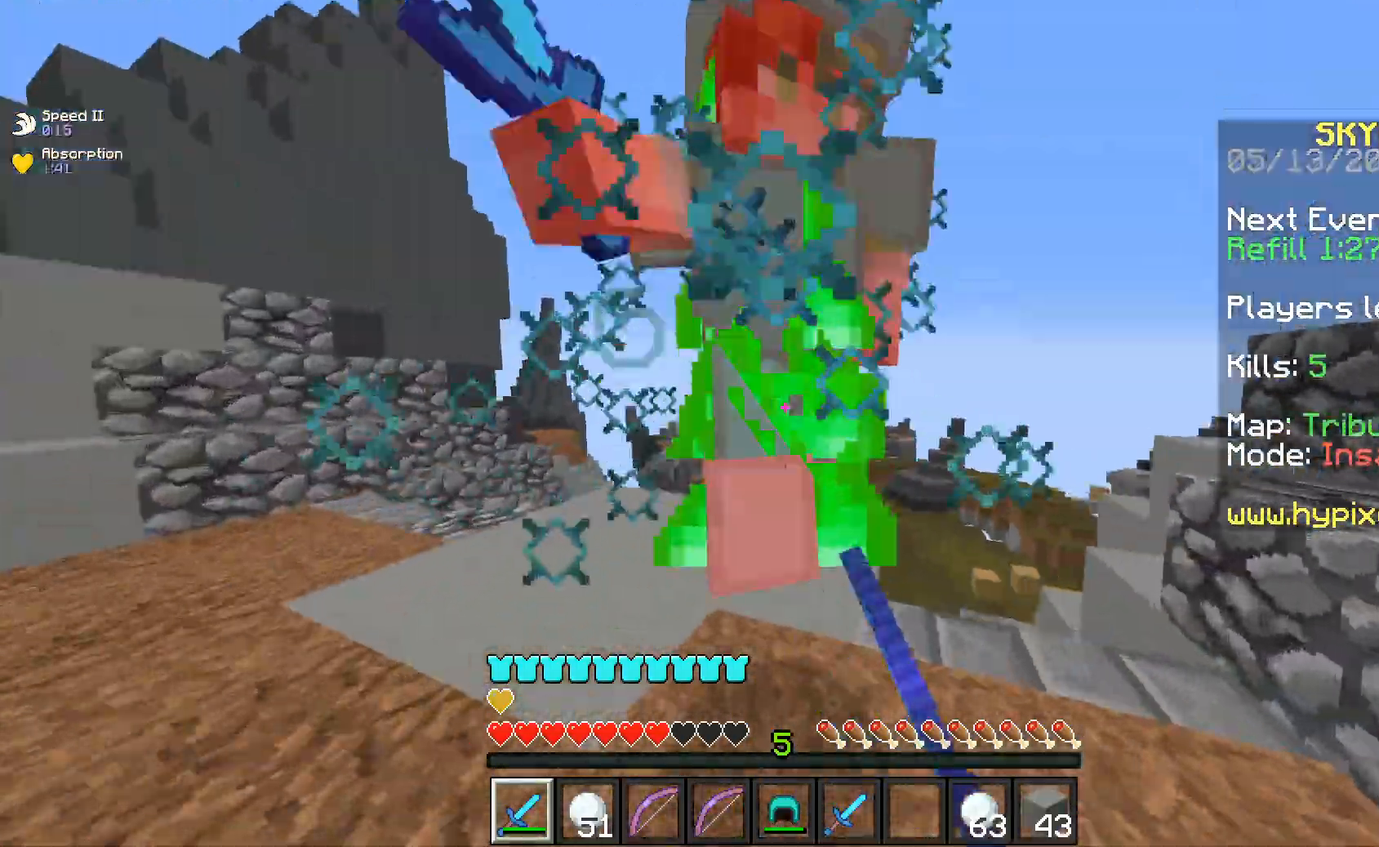
{"keys": ["a", "w"], "mouse": ["left"], "events": [[200, "w", "up"], [283, "d", "down"], [300, "a", "up"], [383, "w", "down"], [433, "a", "down"], [450, "d", "up"]]}
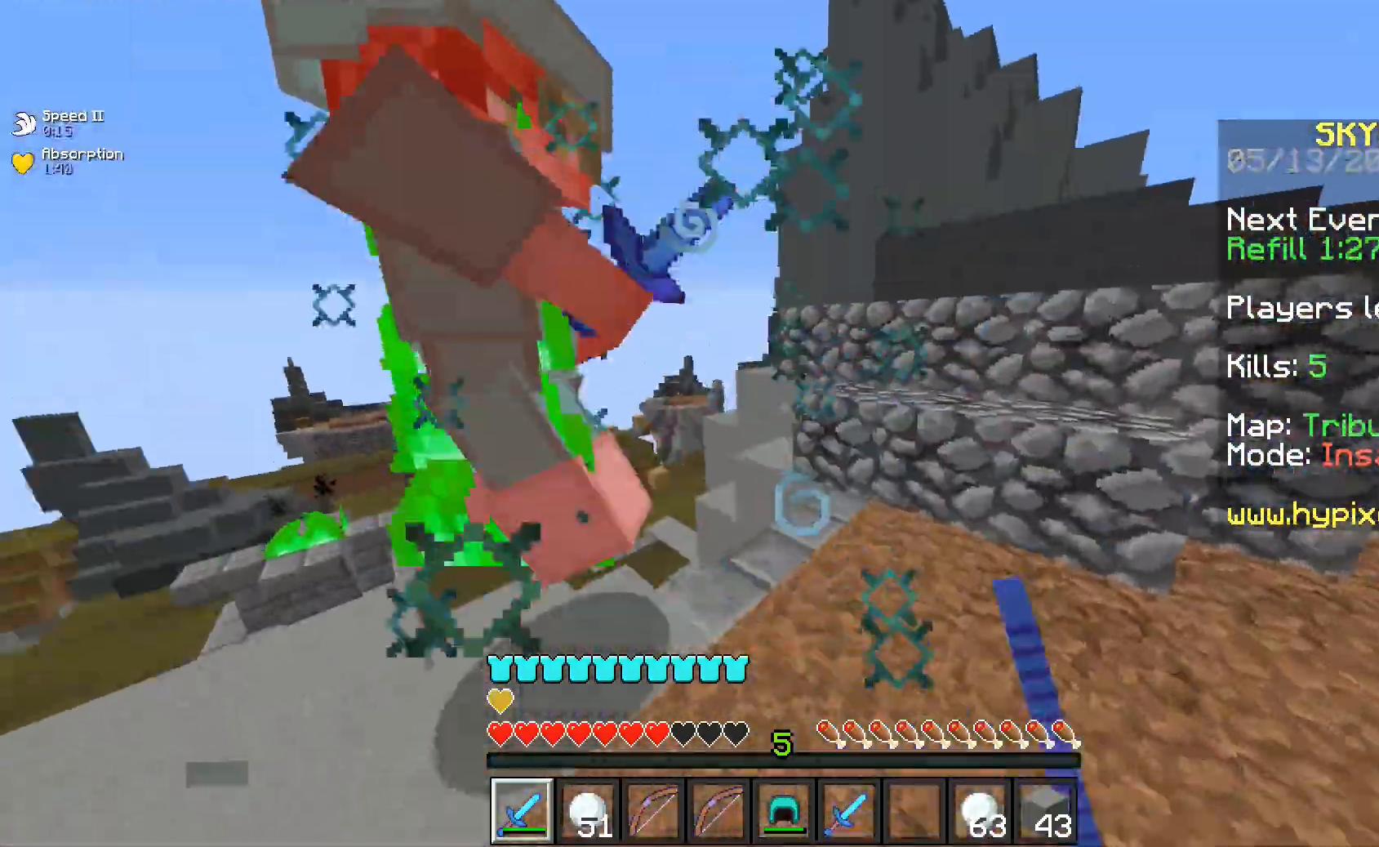
{"keys": ["w"], "mouse": ["left"], "events": [[50, "w", "up"], [233, "w", "down"], [283, "d", "down"], [350, "a", "up"], [450, "d", "up"]]}
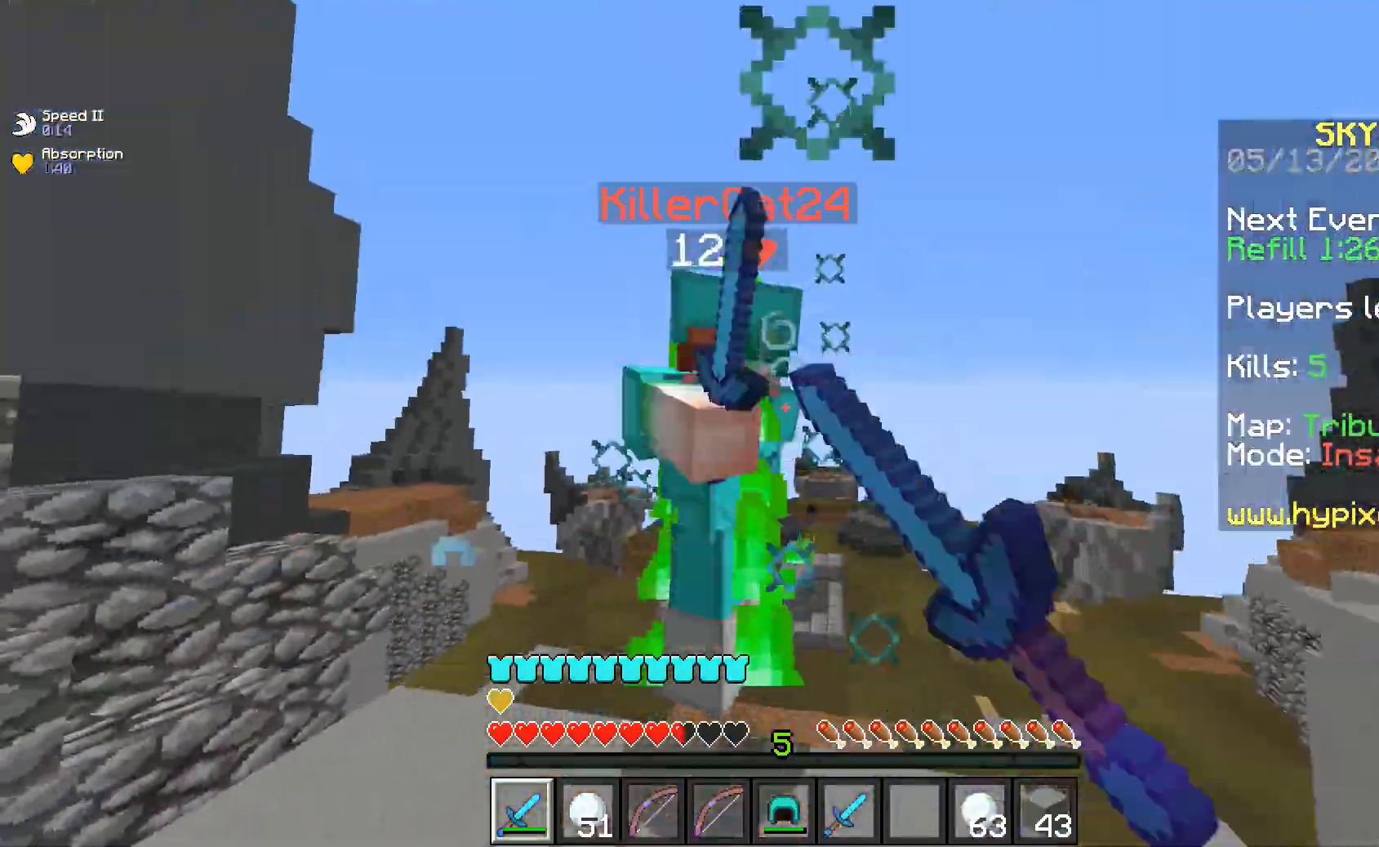
{"keys": ["a", "d", "s"], "mouse": ["left"], "events": [[233, "d", "down"], [350, "w", "up"], [383, "s", "down"], [483, "a", "down"]]}
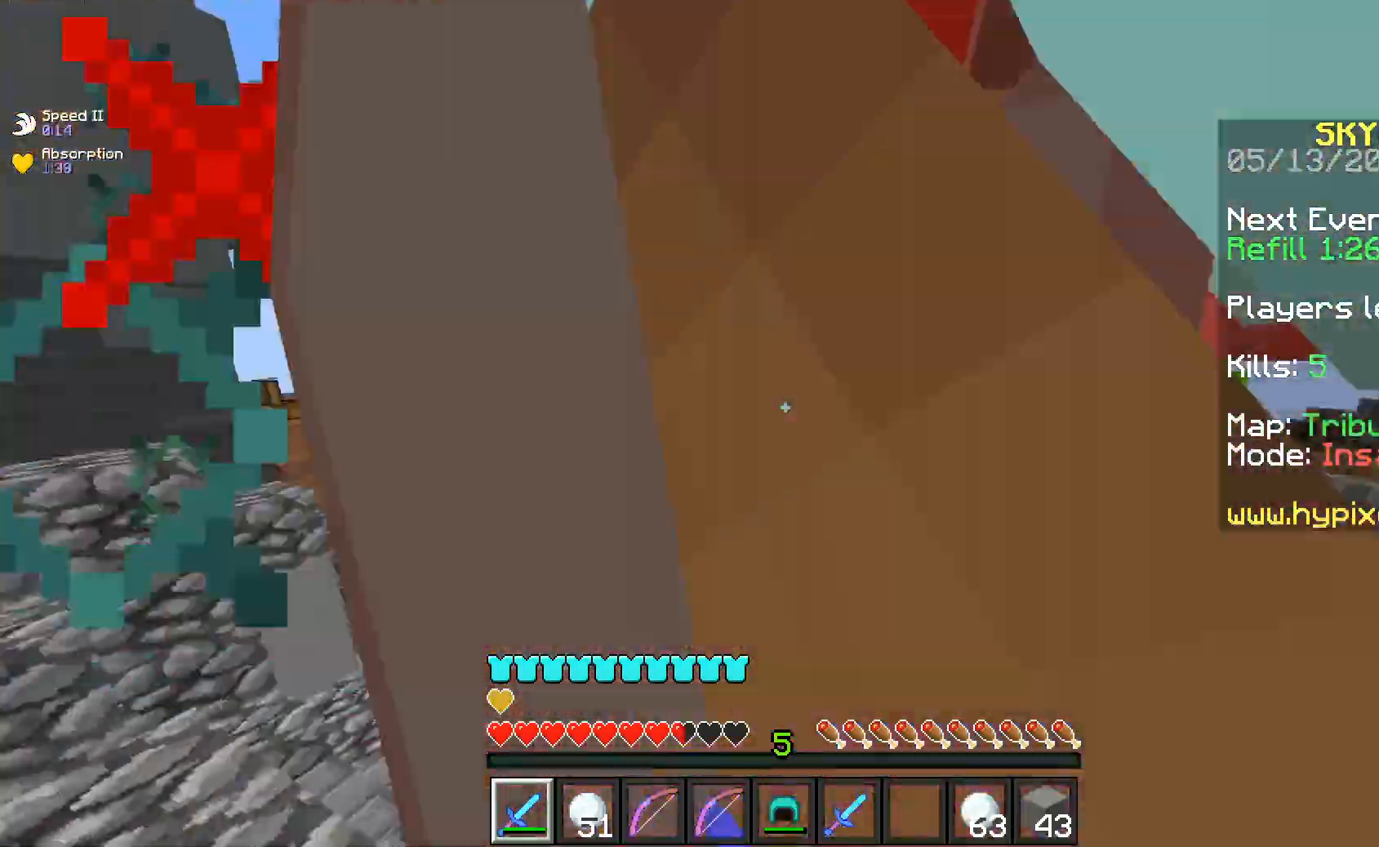
{"keys": ["w"], "mouse": ["left"], "events": [[50, "d", "up"], [117, "s", "up"], [133, "a", "up"], [133, "w", "down"]]}
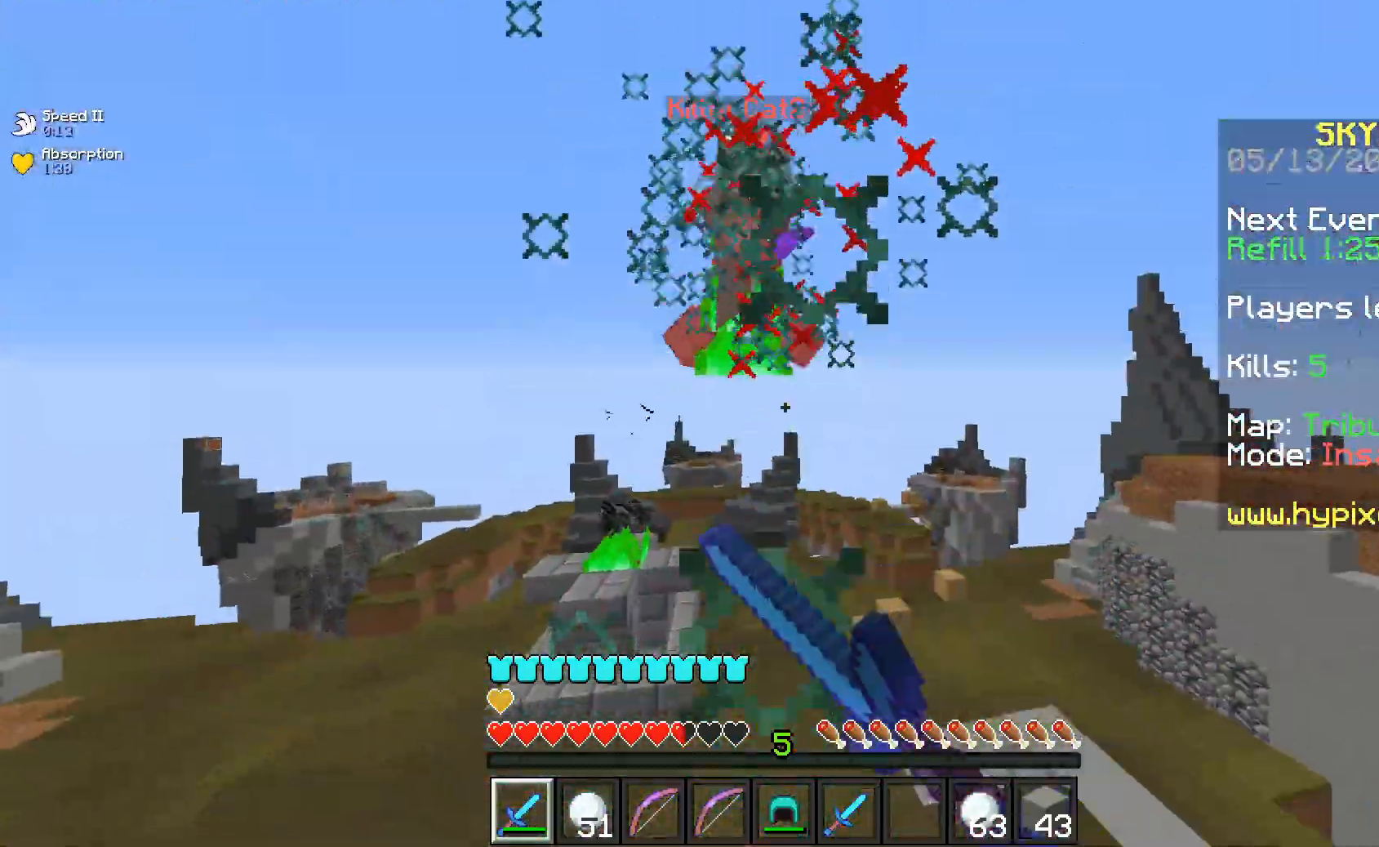
{"keys": ["w"], "mouse": ["left"], "events": []}
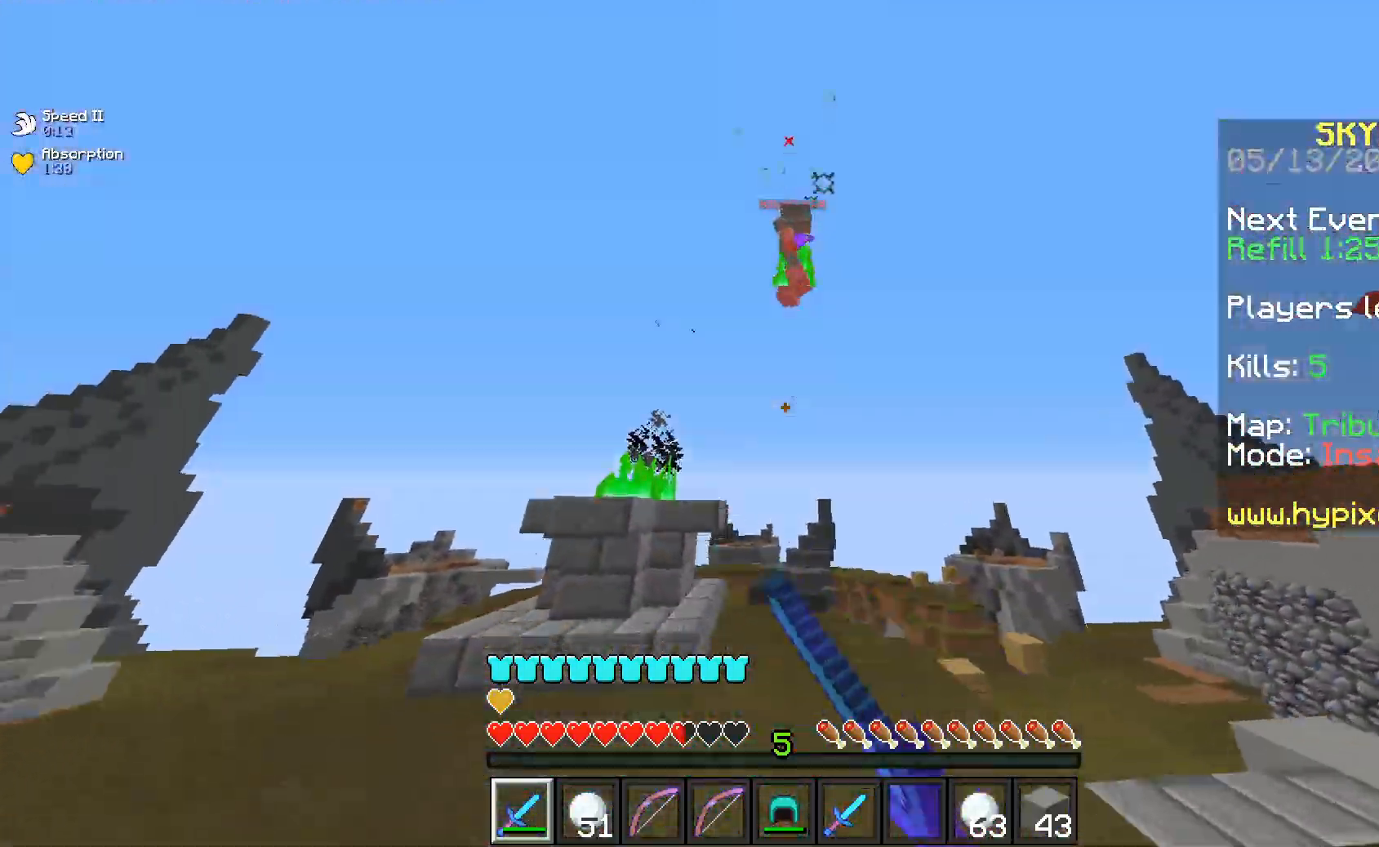
{"keys": [], "mouse": [], "events": [[67, "mouse_left", "up"], [233, "d", "down"], [500, "d", "up"], [500, "w", "up"]]}
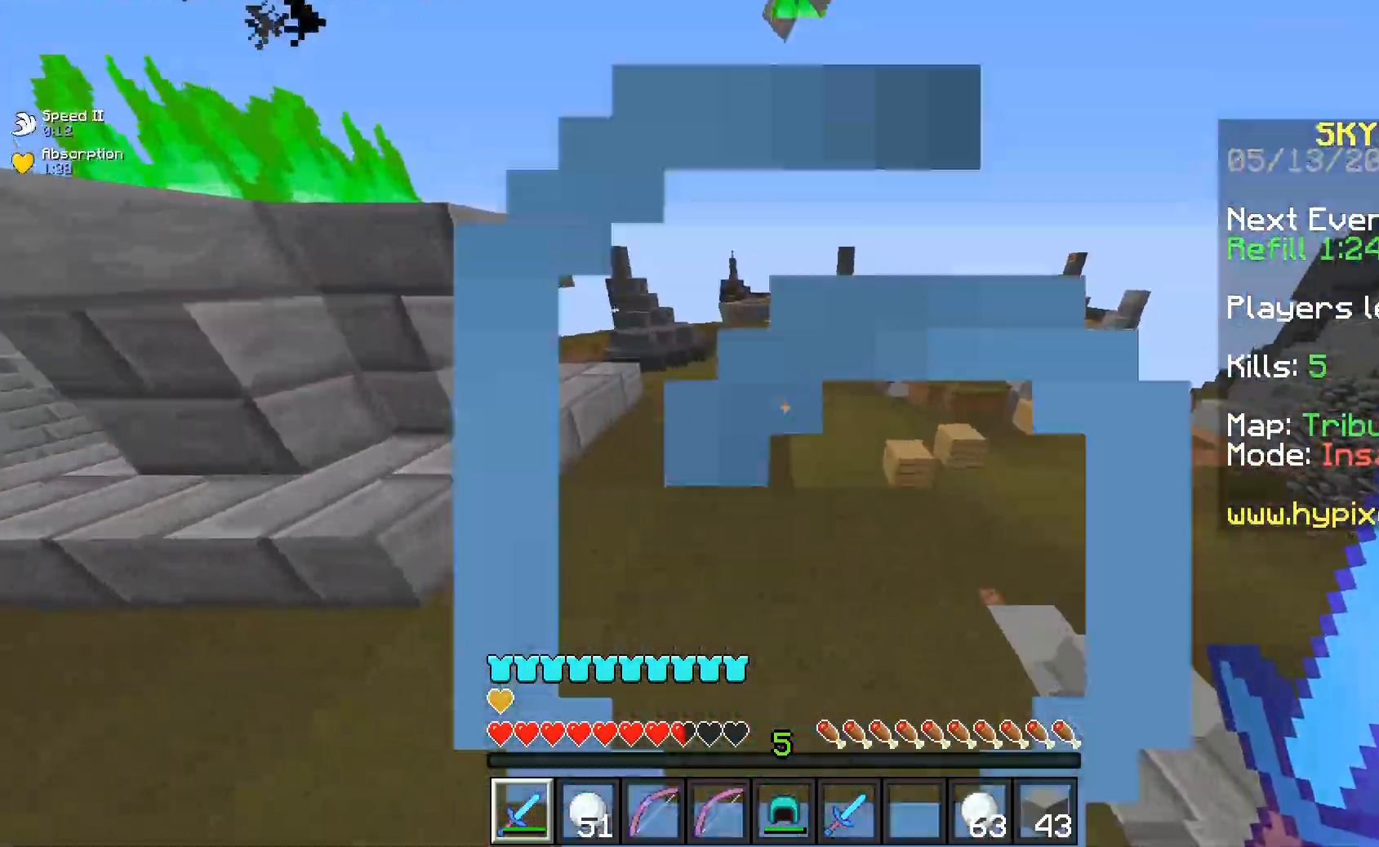
{"keys": ["w"], "mouse": [], "events": [[383, "w", "down"]]}
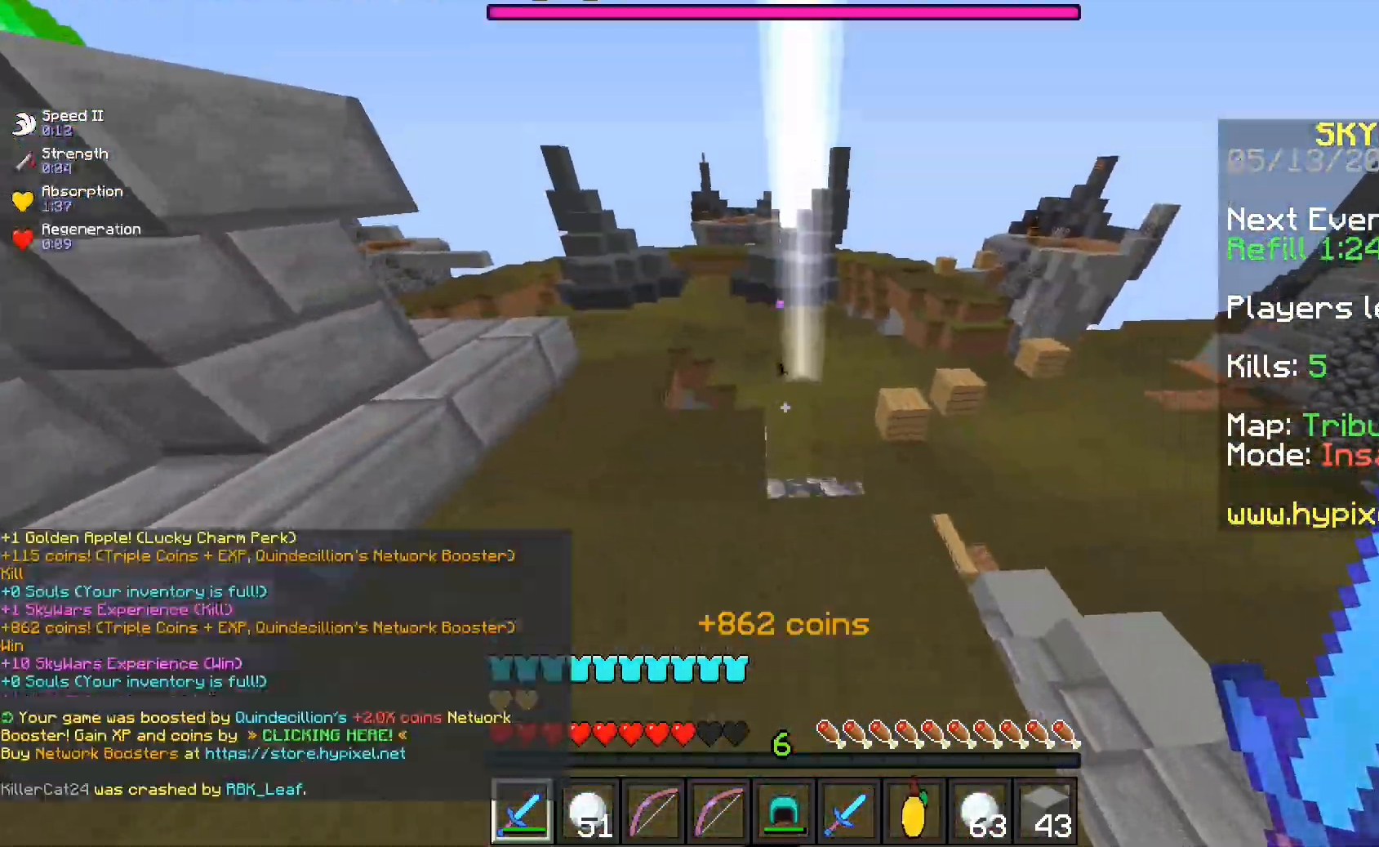
{"keys": ["d", "w"], "mouse": [], "events": [[83, "d", "down"], [233, "space", "down"], [433, "space", "up"]]}
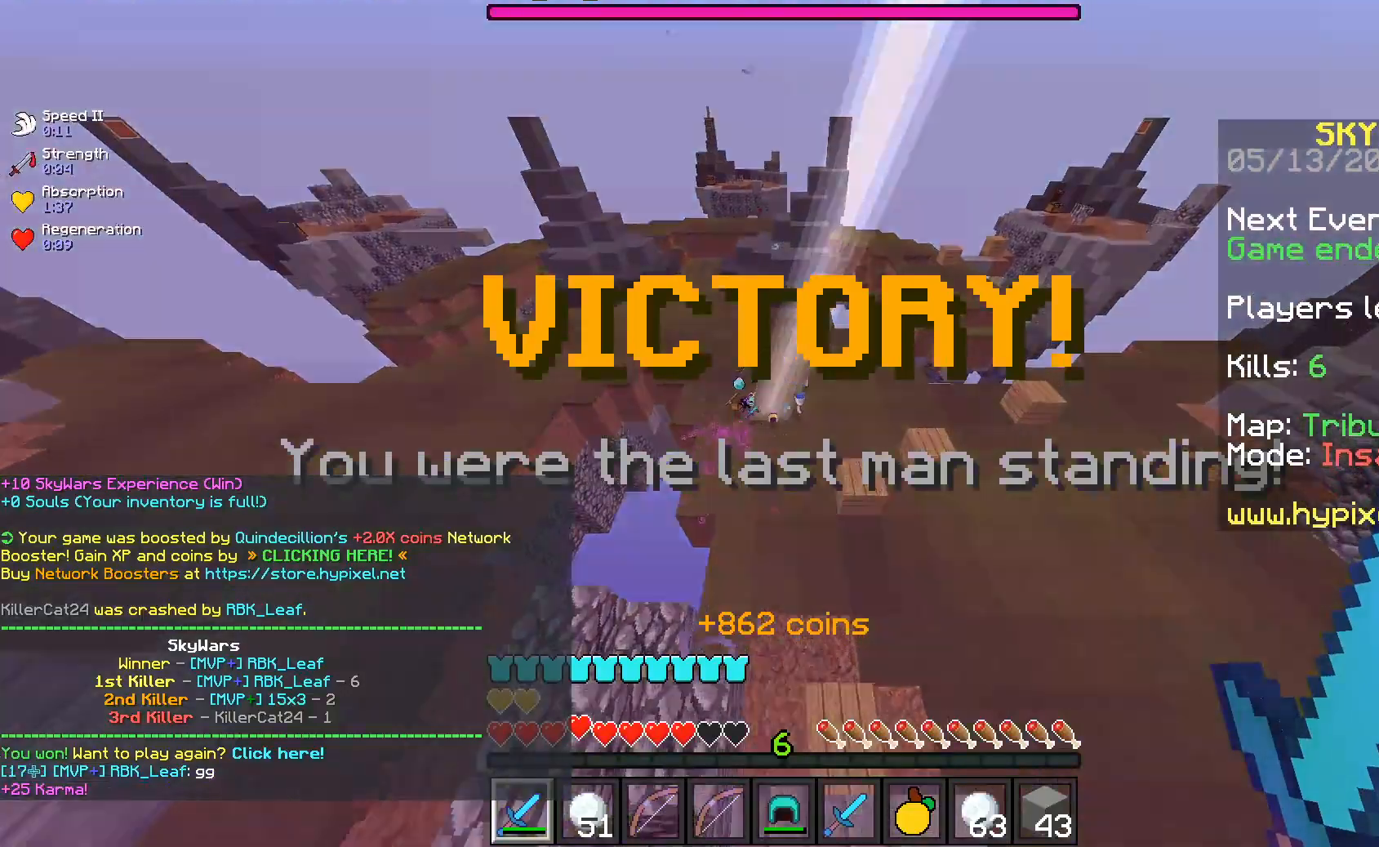
{"keys": ["a", "w"], "mouse": [], "events": [[250, "d", "up"], [283, "a", "down"]]}
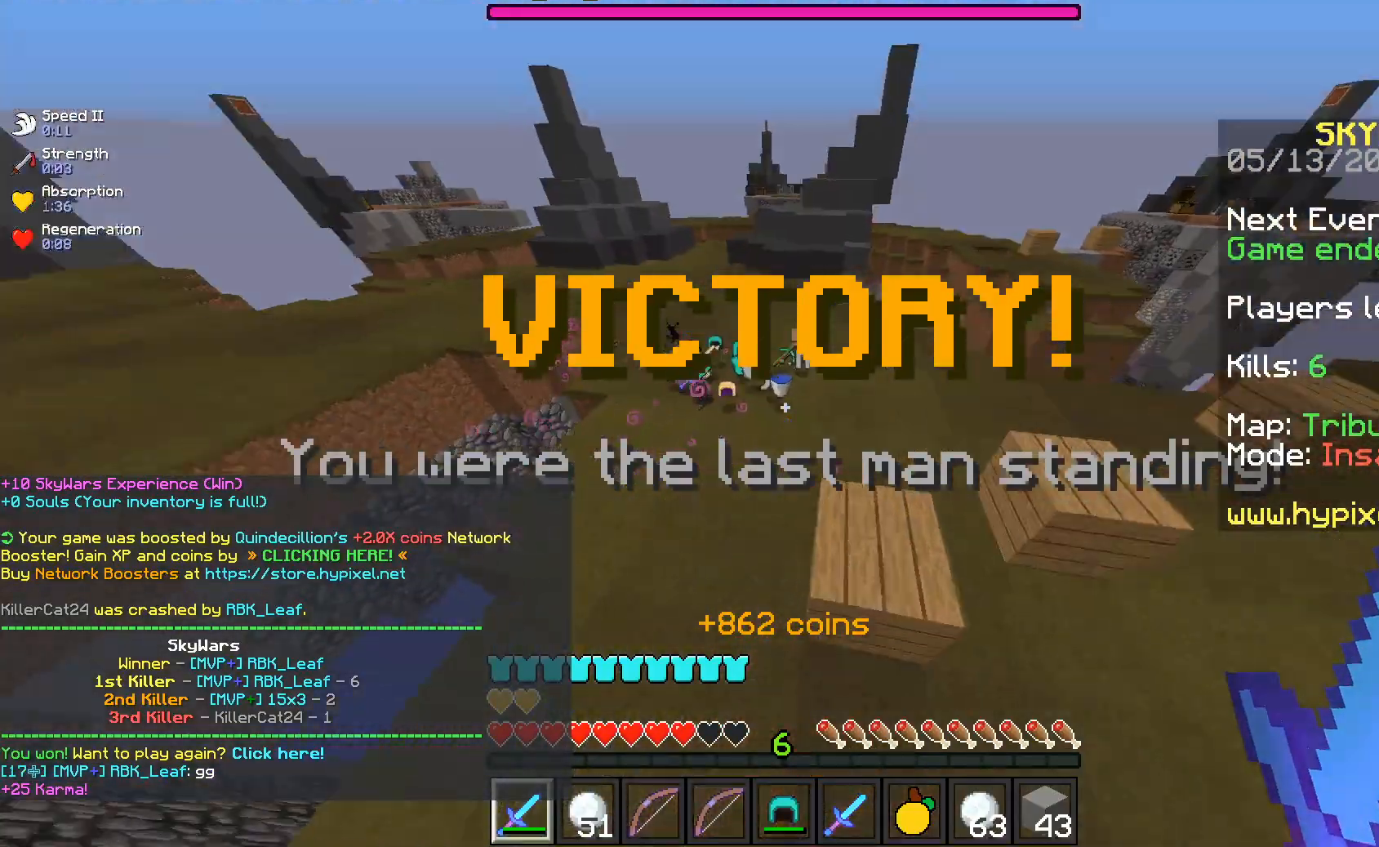
{"keys": ["w"], "mouse": [], "events": [[300, "a", "up"]]}
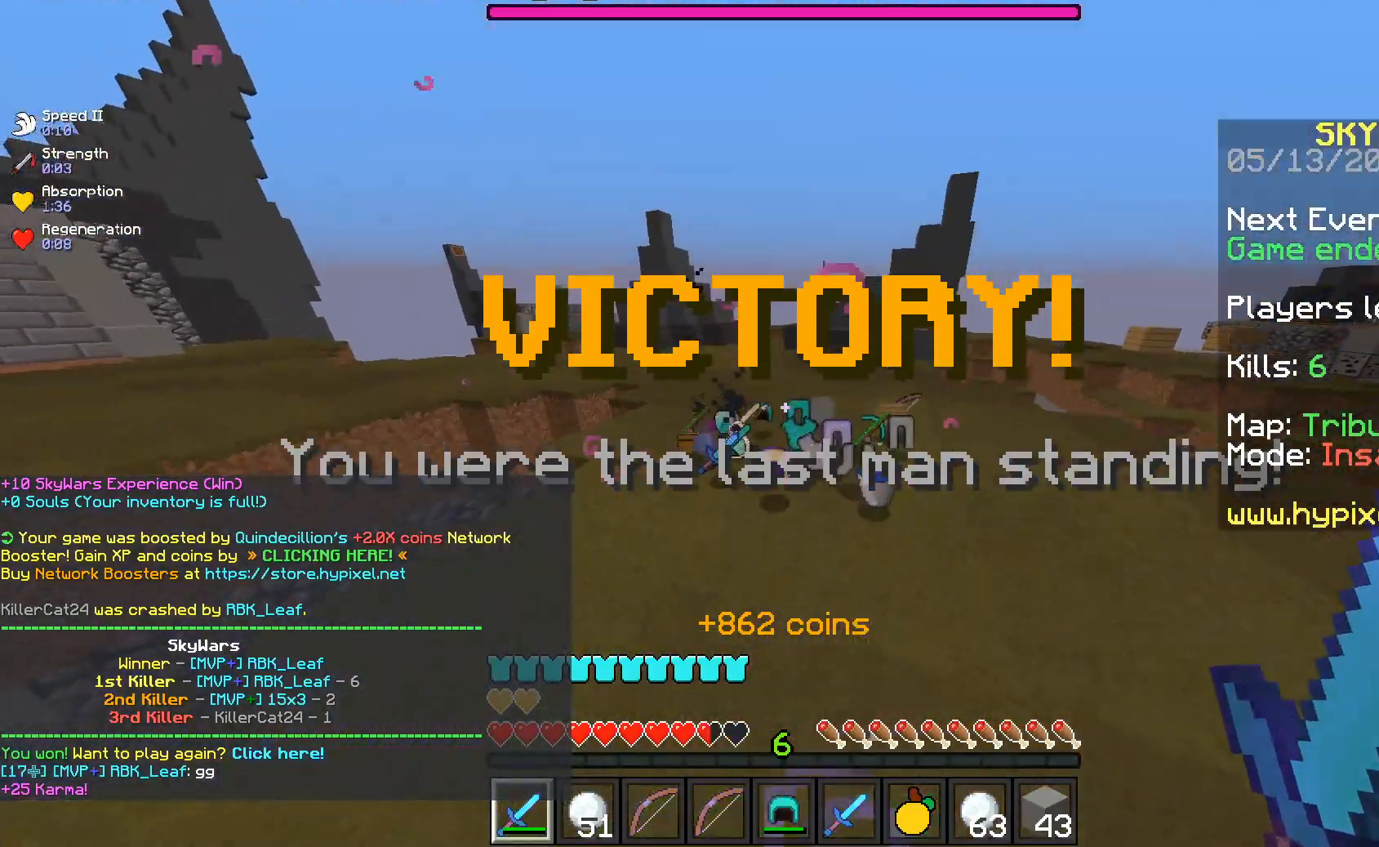
{"keys": ["d", "w"], "mouse": [], "events": [[433, "d", "down"]]}
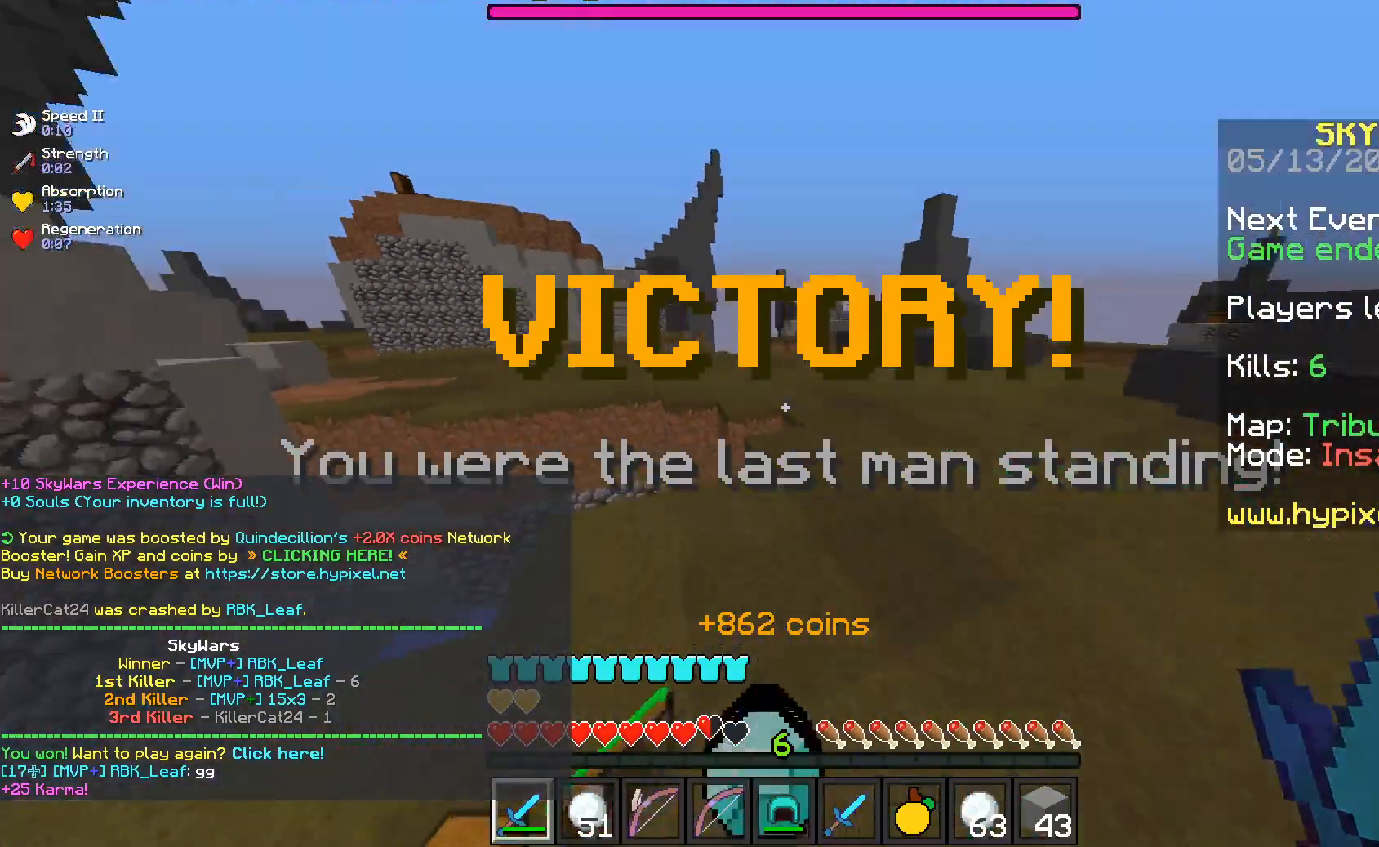
{"keys": ["d", "w"], "mouse": [], "events": [[150, "d", "up"], [183, "d", "down"]]}
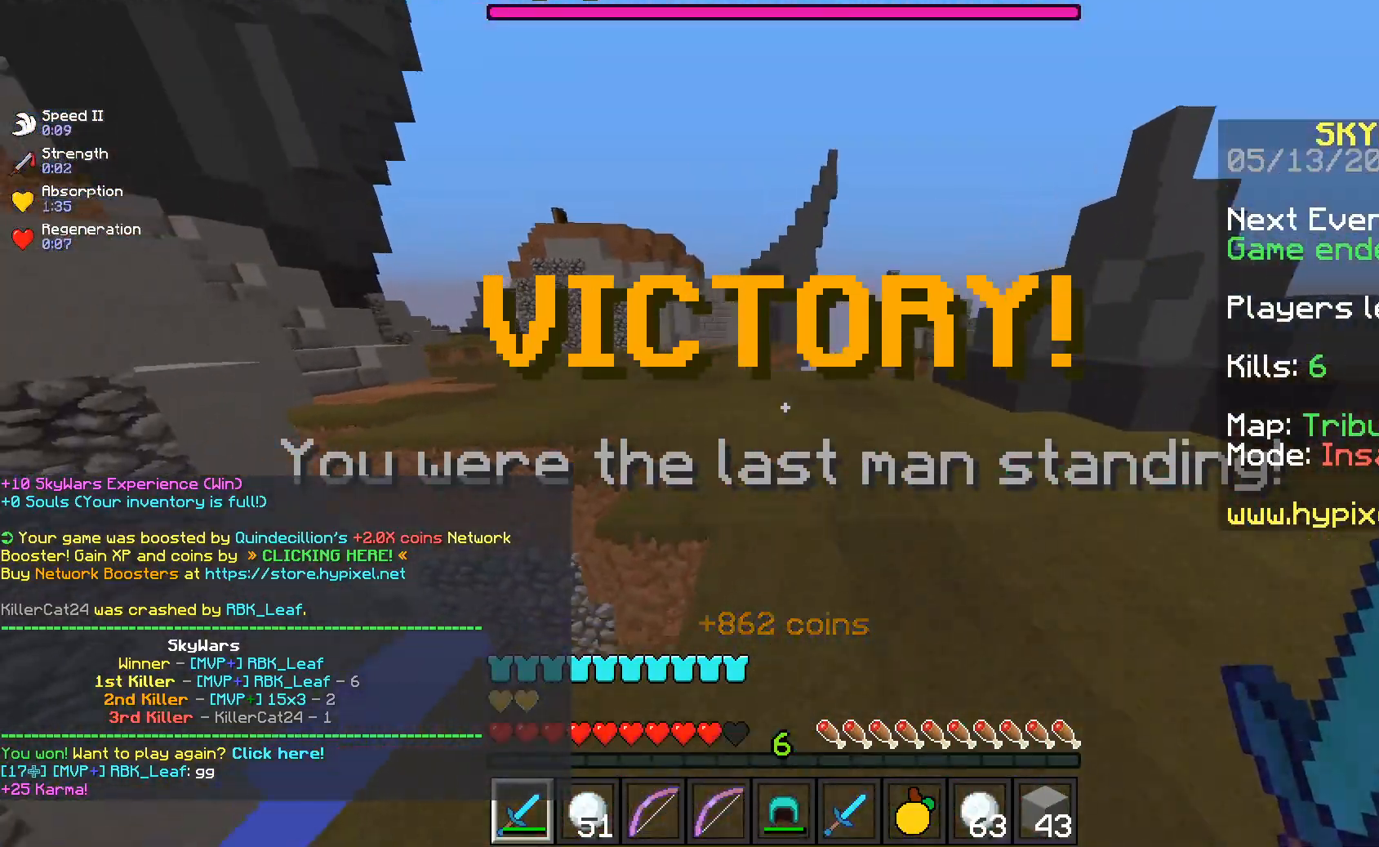
{"keys": ["w"], "mouse": [], "events": [[300, "d", "up"]]}
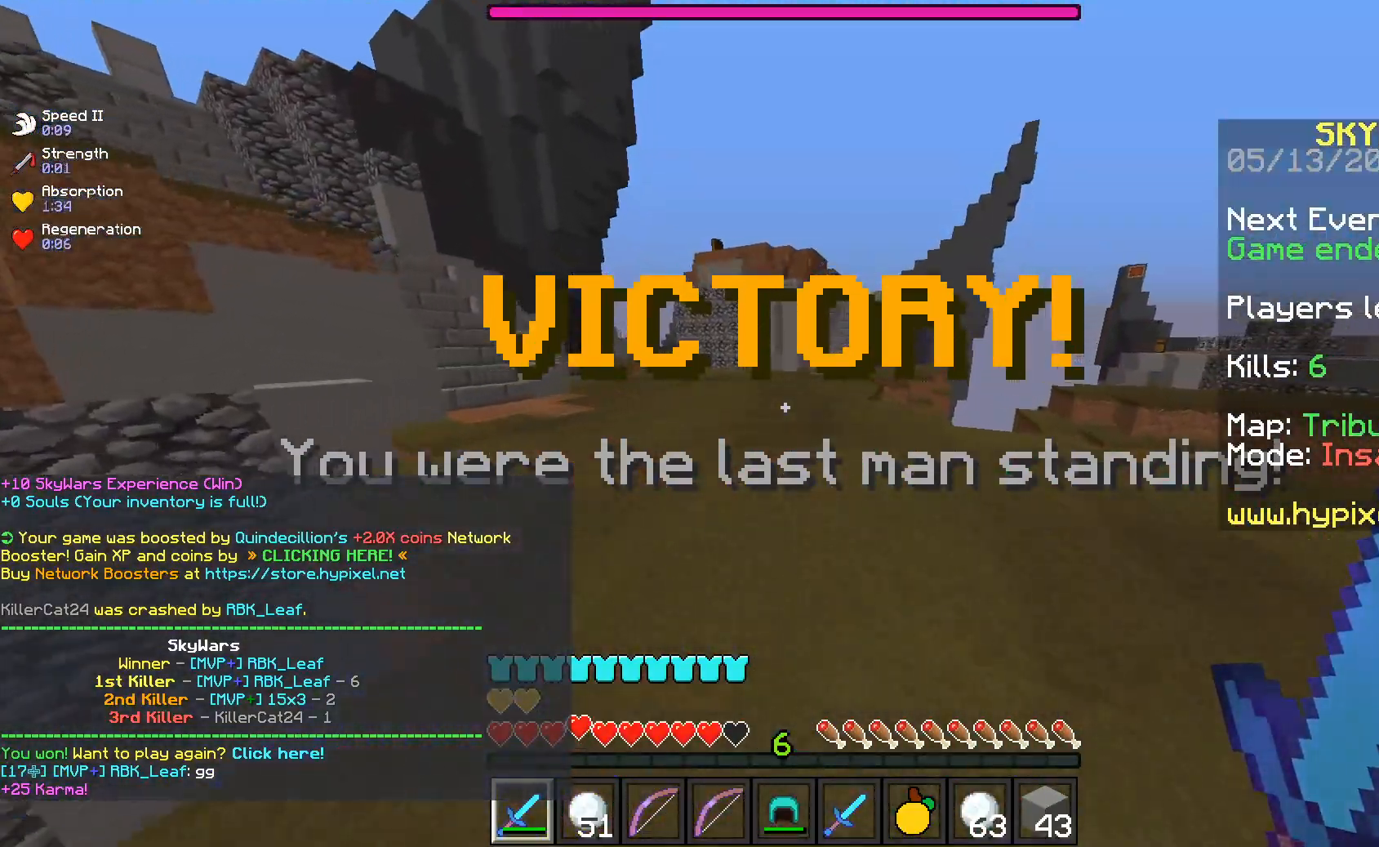
{"keys": ["w"], "mouse": [], "events": []}
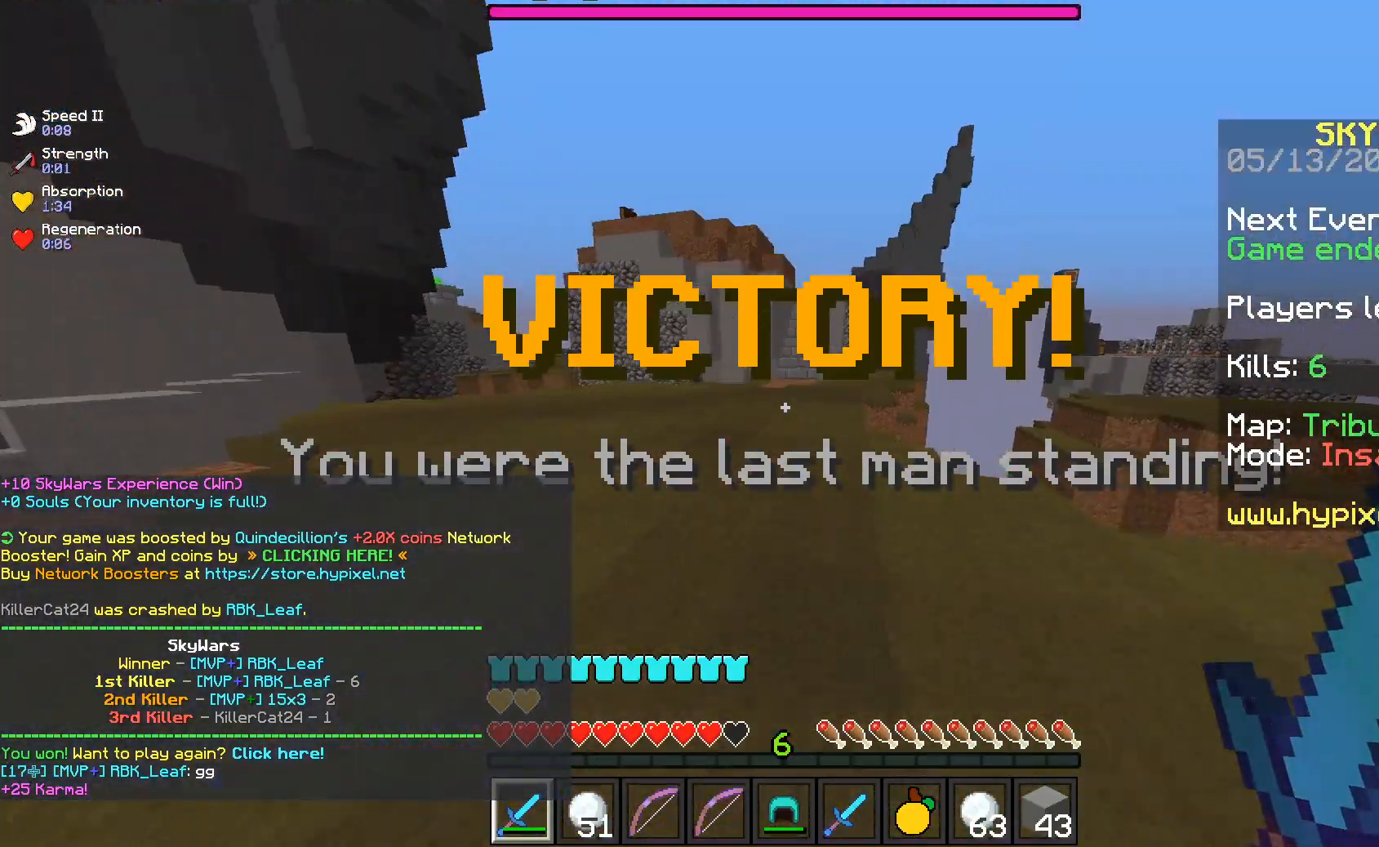
{"keys": [], "mouse": [], "events": [[183, "a", "down"], [333, "space", "down"], [400, "a", "up"], [500, "space", "up"], [500, "w", "up"]]}